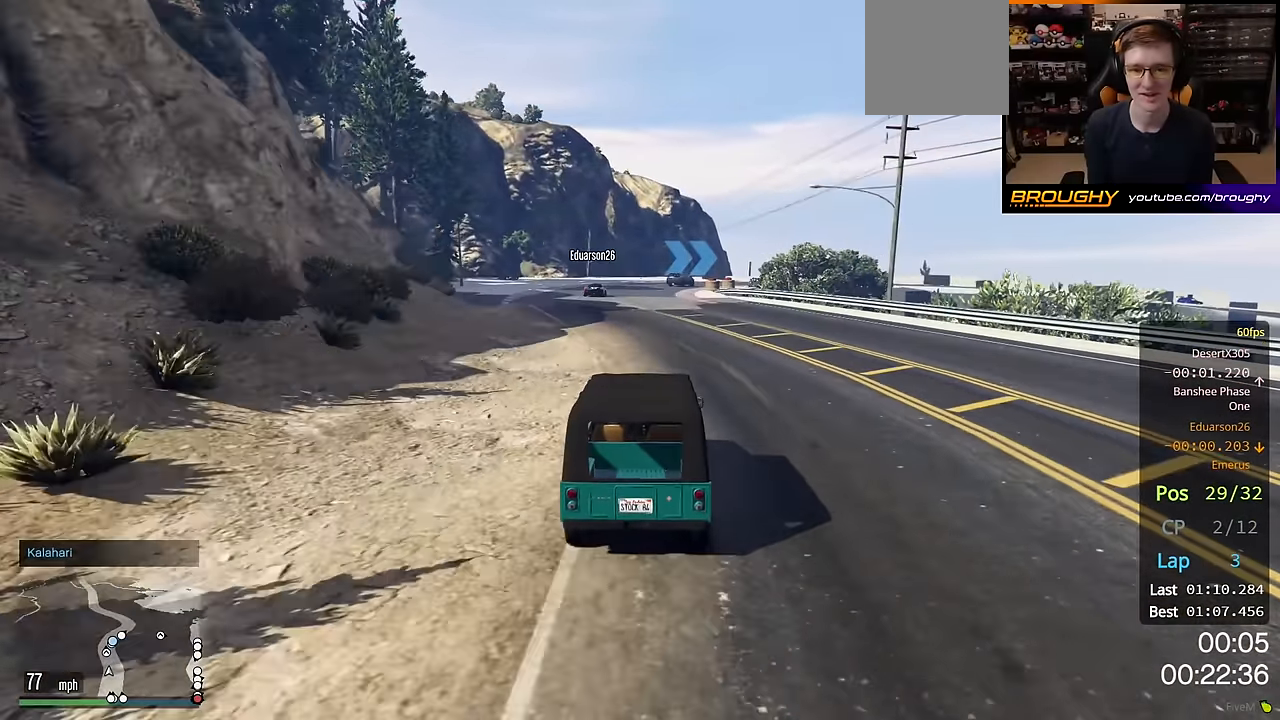
Gameplay with a controller (Xbox layout); each line is a JSON object with the inputs held at the frame after it. "events" lists button and stick changes between this image and that frame as [ms after this image, input, new state], when the widget could be followed in between.
{"buttons": ["R2"], "left_stick": "center", "right_stick": "center", "events": [[33, "left_stick", "up-left"], [217, "left_stick", "center"]]}
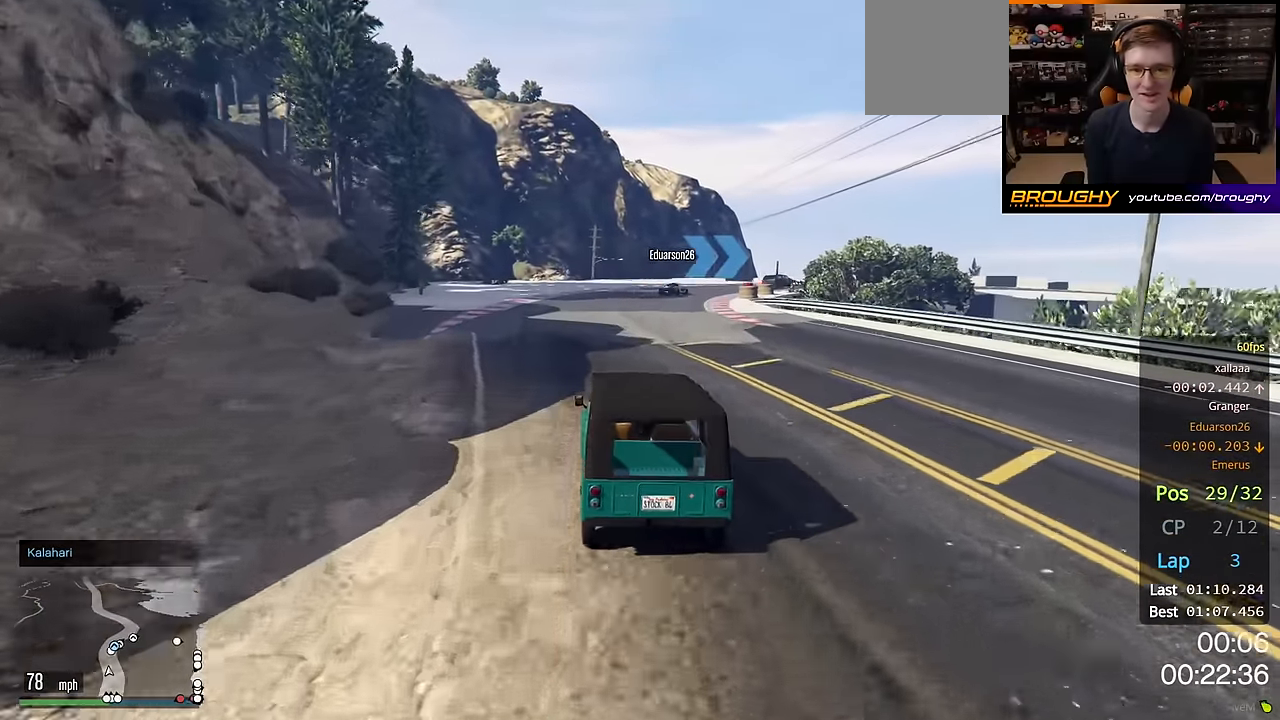
{"buttons": ["R2"], "left_stick": "right", "right_stick": "center", "events": [[33, "left_stick", "right"], [250, "left_stick", "center"], [417, "left_stick", "right"]]}
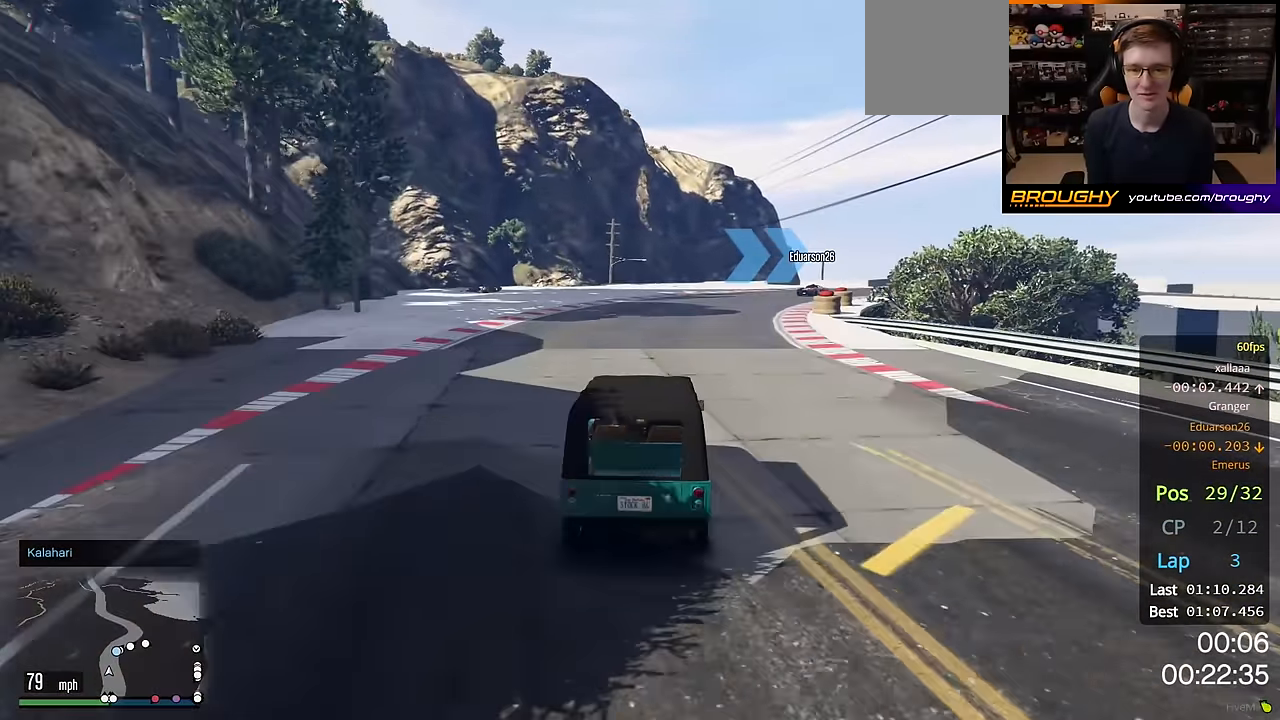
{"buttons": ["R2"], "left_stick": "center", "right_stick": "center", "events": [[417, "left_stick", "center"]]}
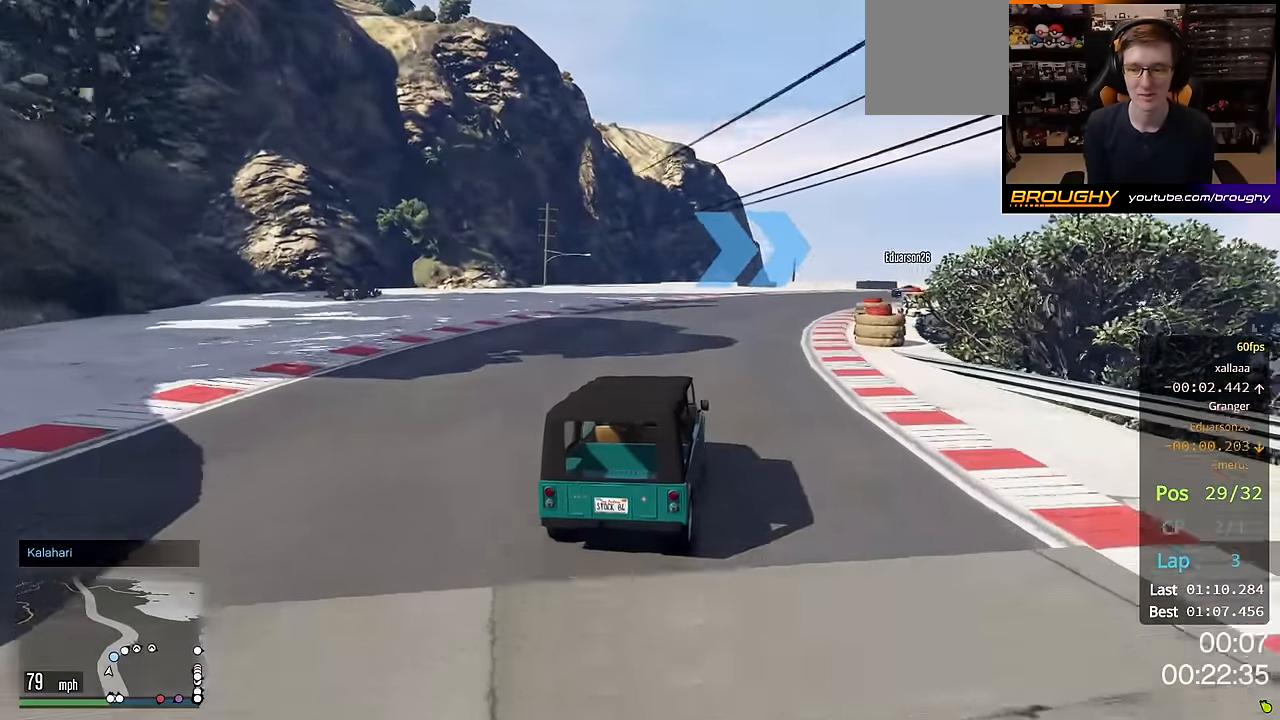
{"buttons": ["R2"], "left_stick": "right", "right_stick": "center", "events": [[83, "left_stick", "right"], [283, "left_stick", "center"], [333, "left_stick", "right"]]}
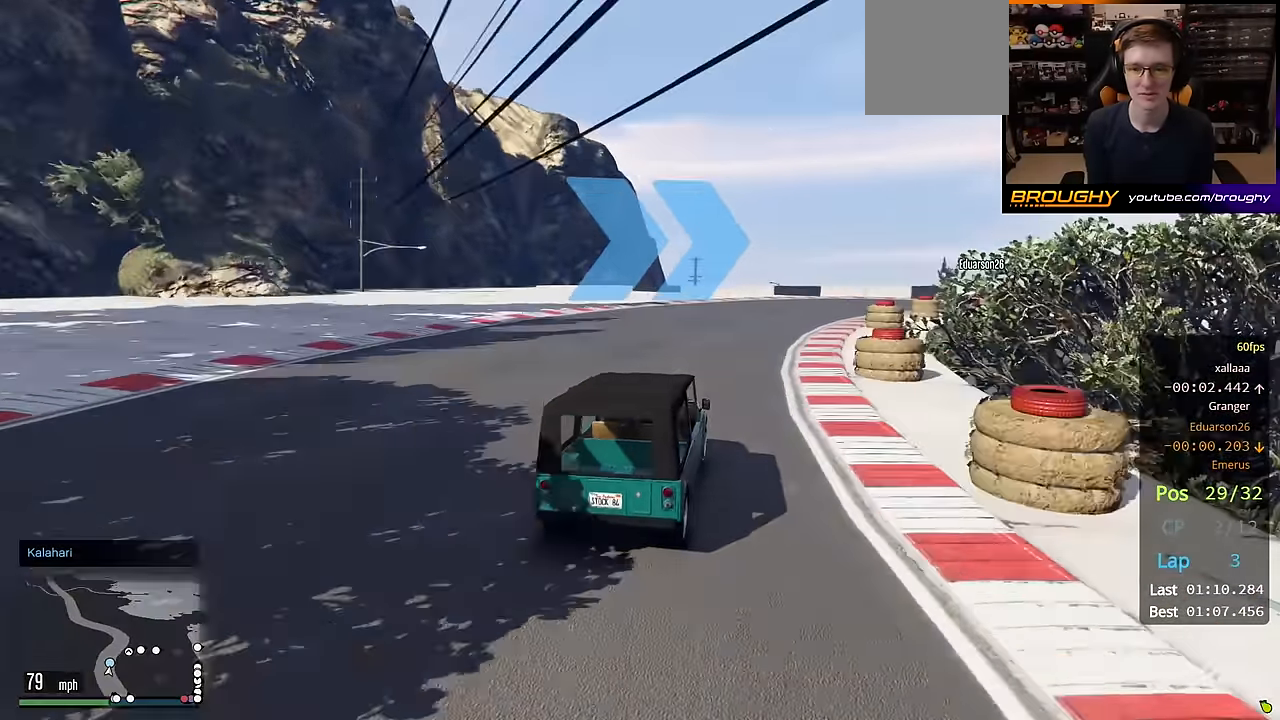
{"buttons": ["R2"], "left_stick": "right", "right_stick": "center", "events": [[50, "left_stick", "center"], [200, "left_stick", "right"], [367, "left_stick", "center"], [483, "left_stick", "right"]]}
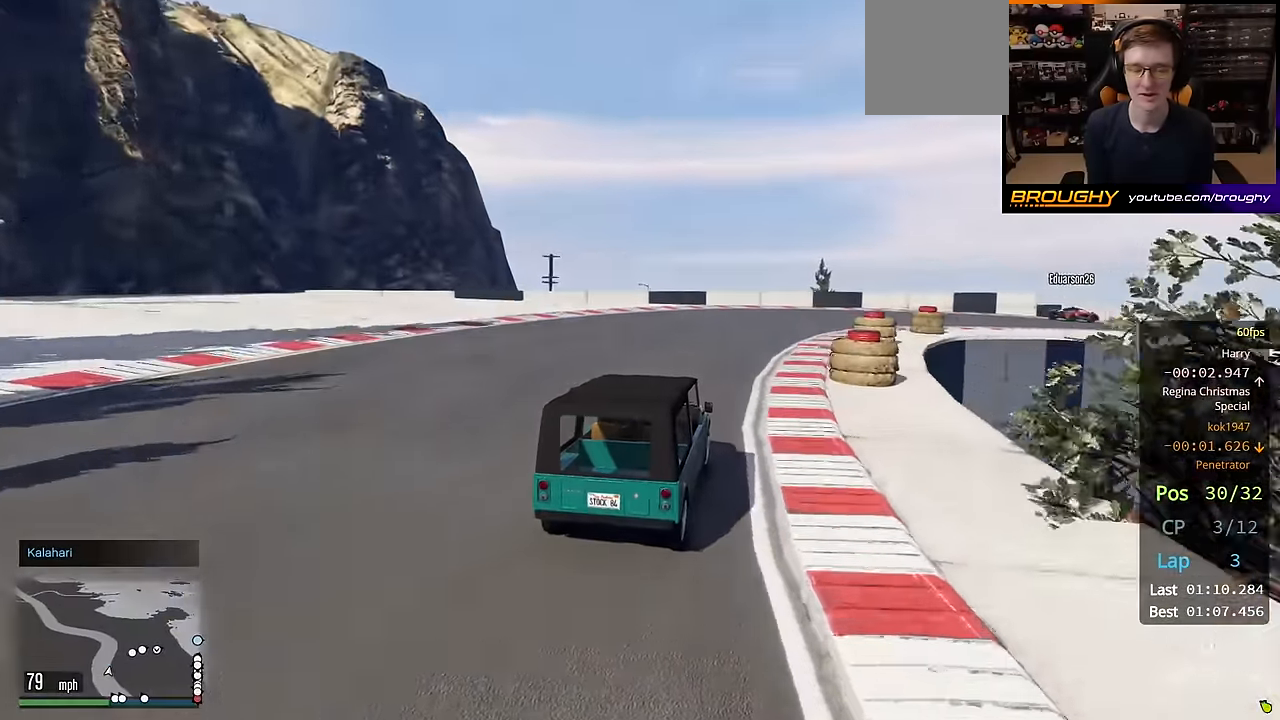
{"buttons": ["R2"], "left_stick": "right", "right_stick": "center", "events": []}
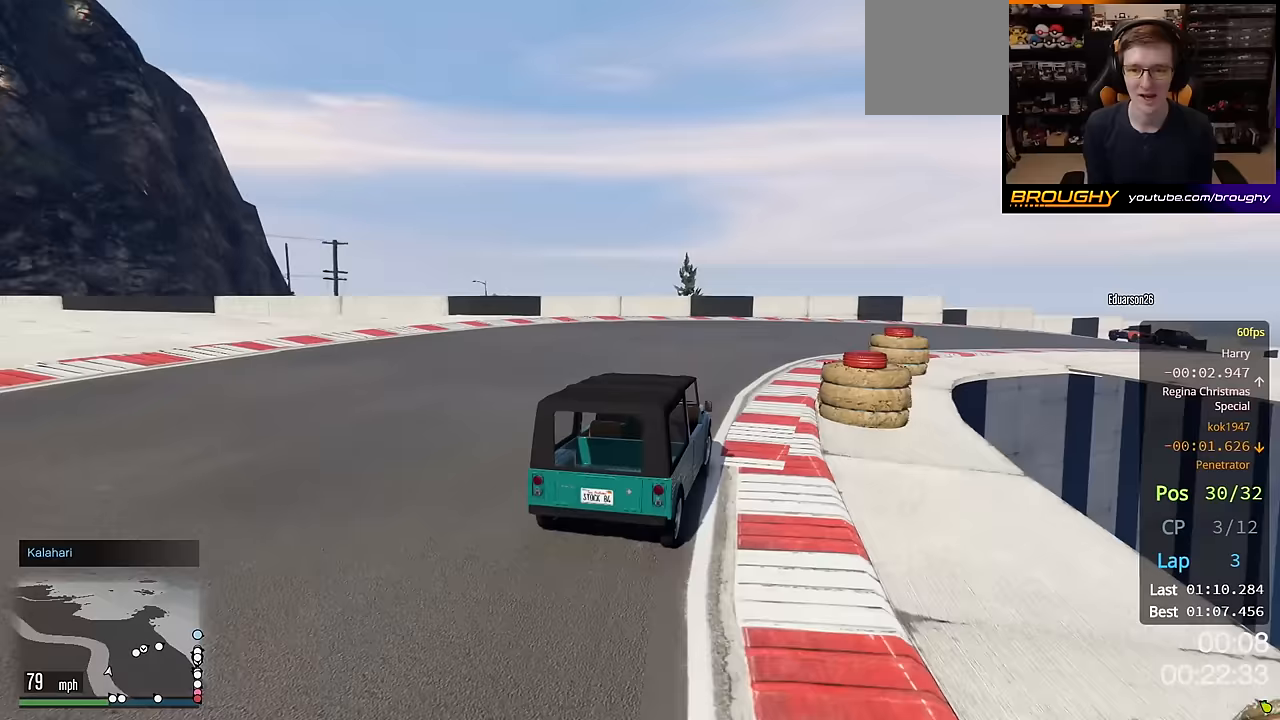
{"buttons": ["R2"], "left_stick": "right", "right_stick": "center", "events": []}
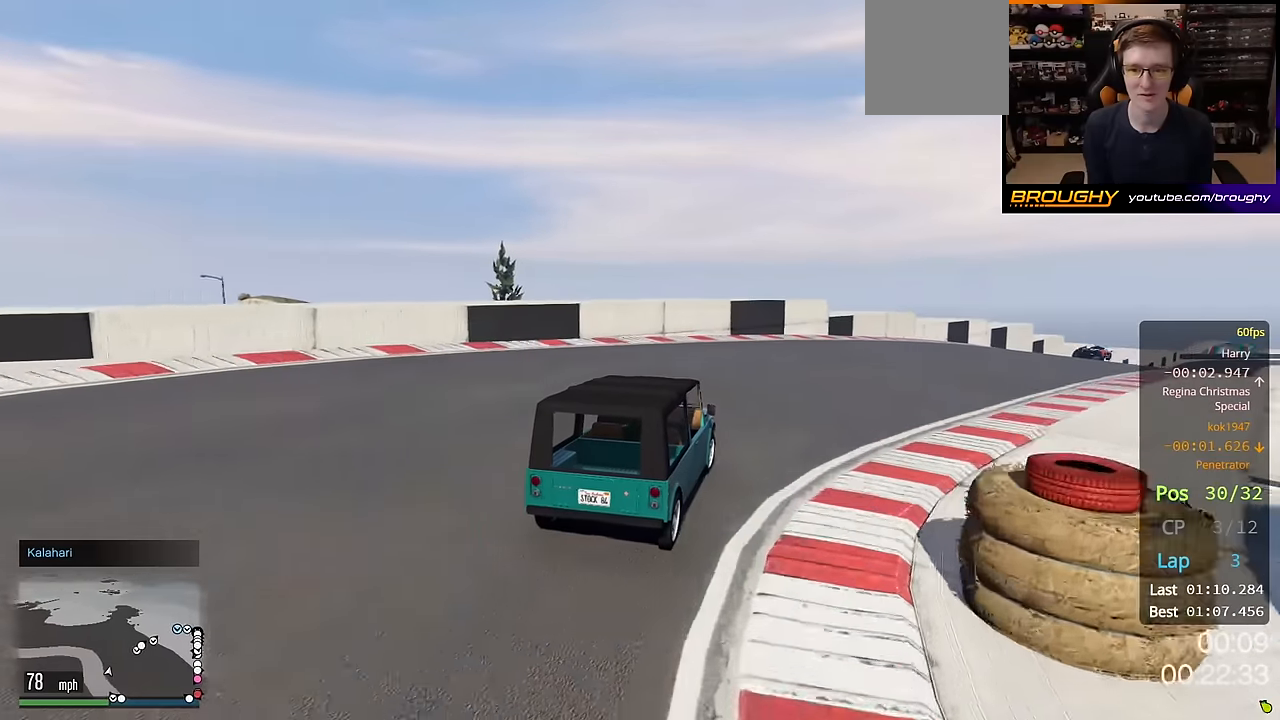
{"buttons": ["R2"], "left_stick": "right", "right_stick": "center", "events": []}
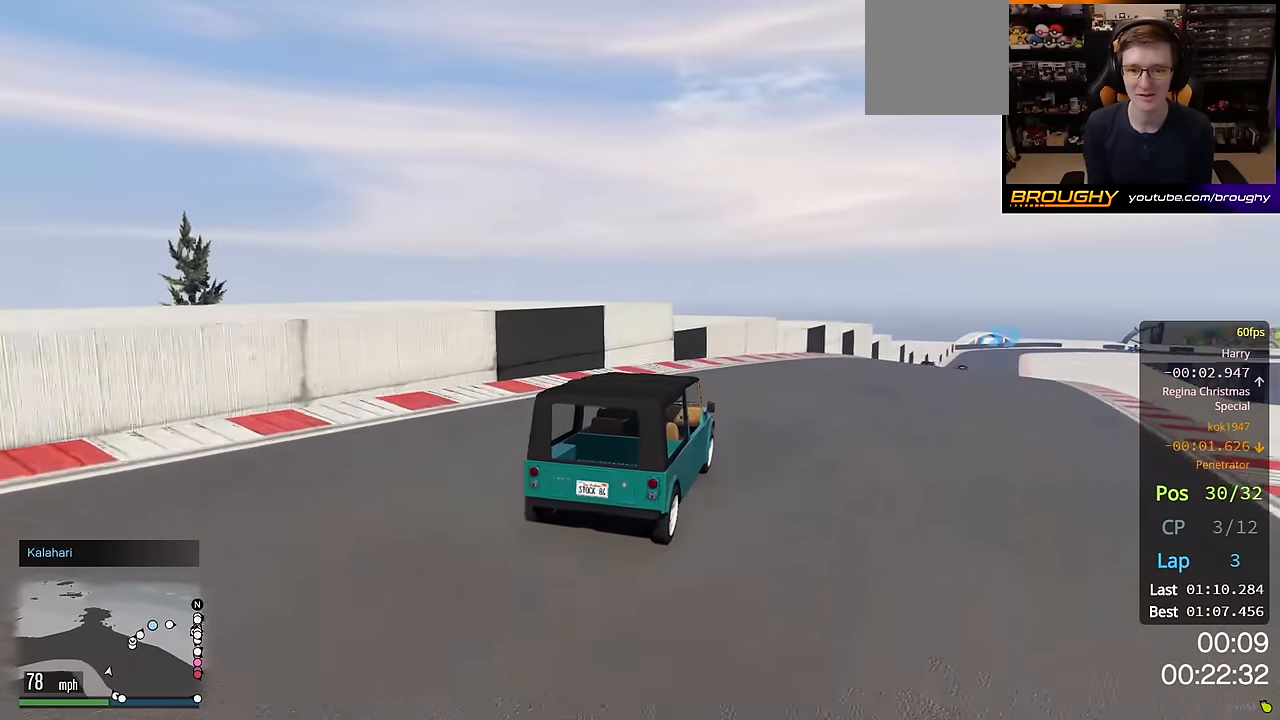
{"buttons": ["R2"], "left_stick": "center", "right_stick": "center", "events": [[433, "left_stick", "center"]]}
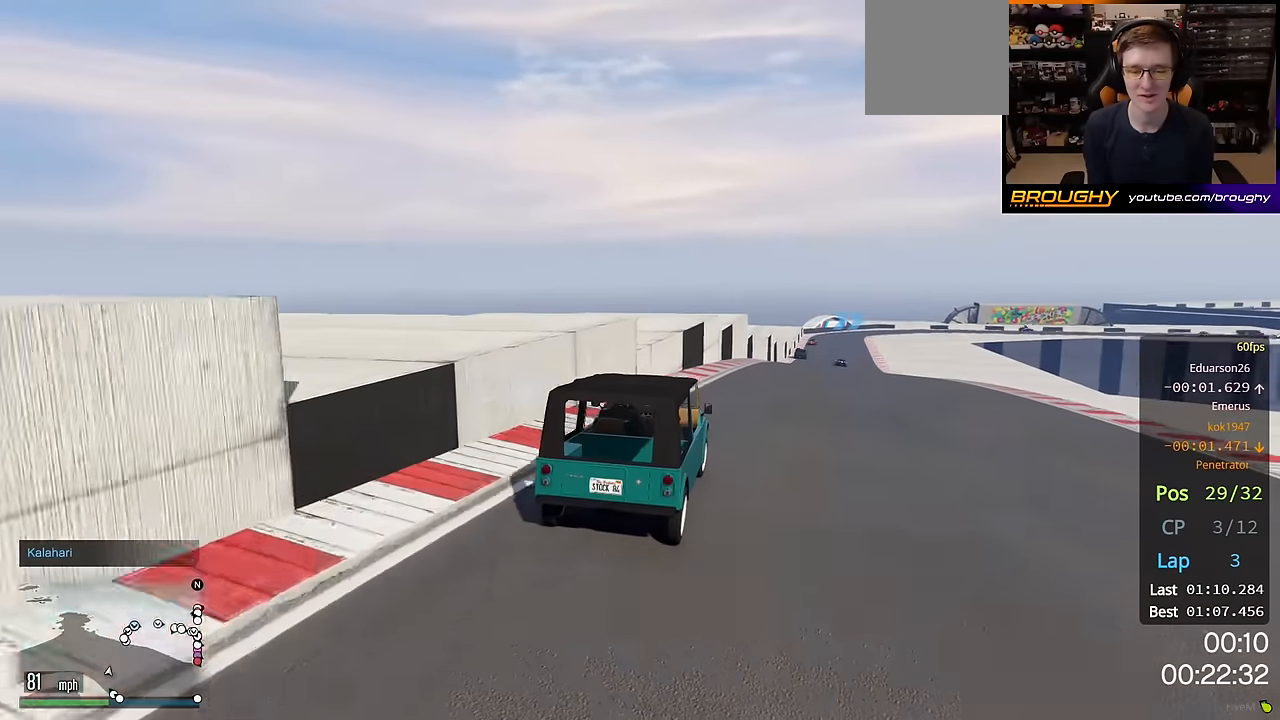
{"buttons": ["R2"], "left_stick": "right", "right_stick": "center", "events": [[417, "left_stick", "right"]]}
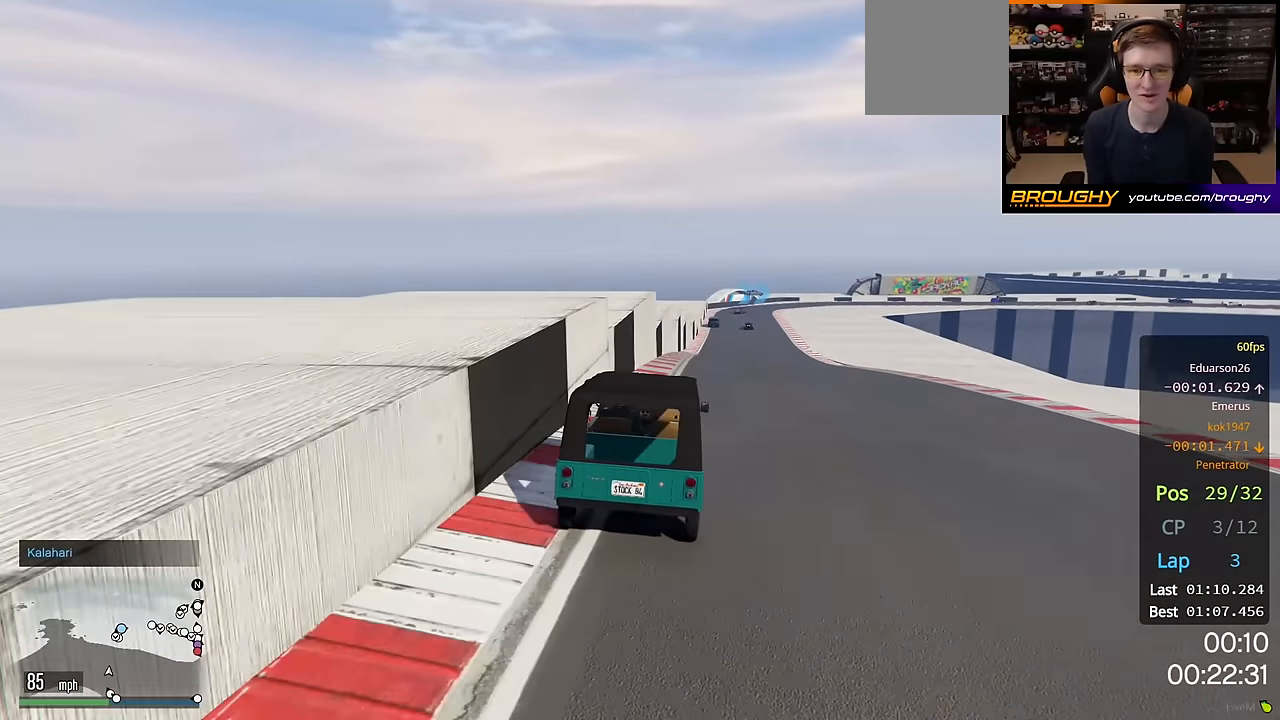
{"buttons": ["R2"], "left_stick": "center", "right_stick": "center", "events": [[67, "left_stick", "center"]]}
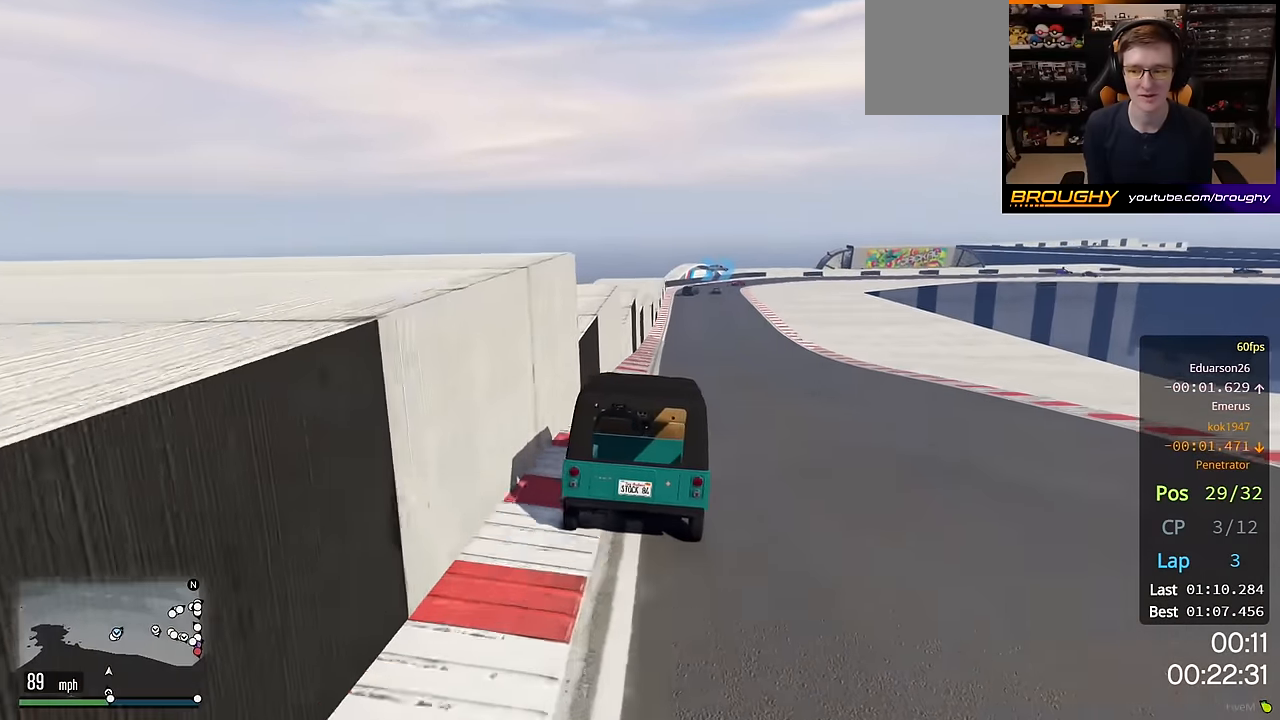
{"buttons": ["R2"], "left_stick": "center", "right_stick": "center", "events": []}
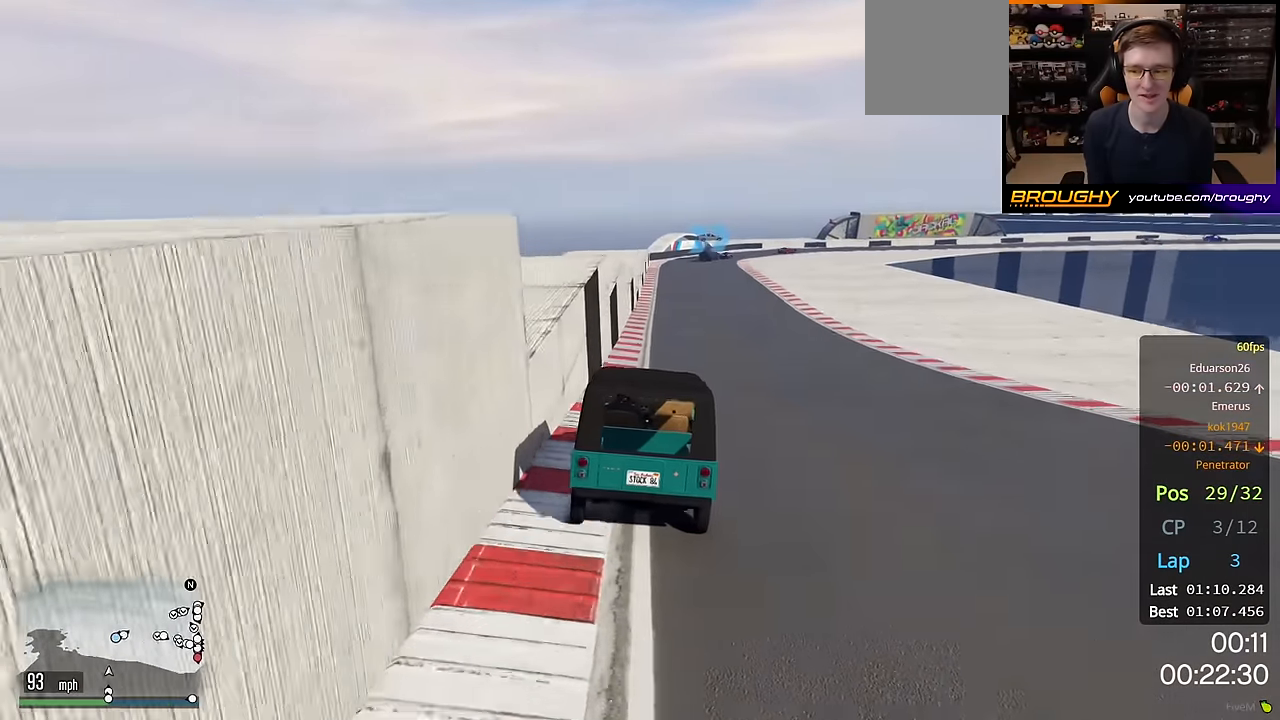
{"buttons": ["R2"], "left_stick": "center", "right_stick": "center", "events": []}
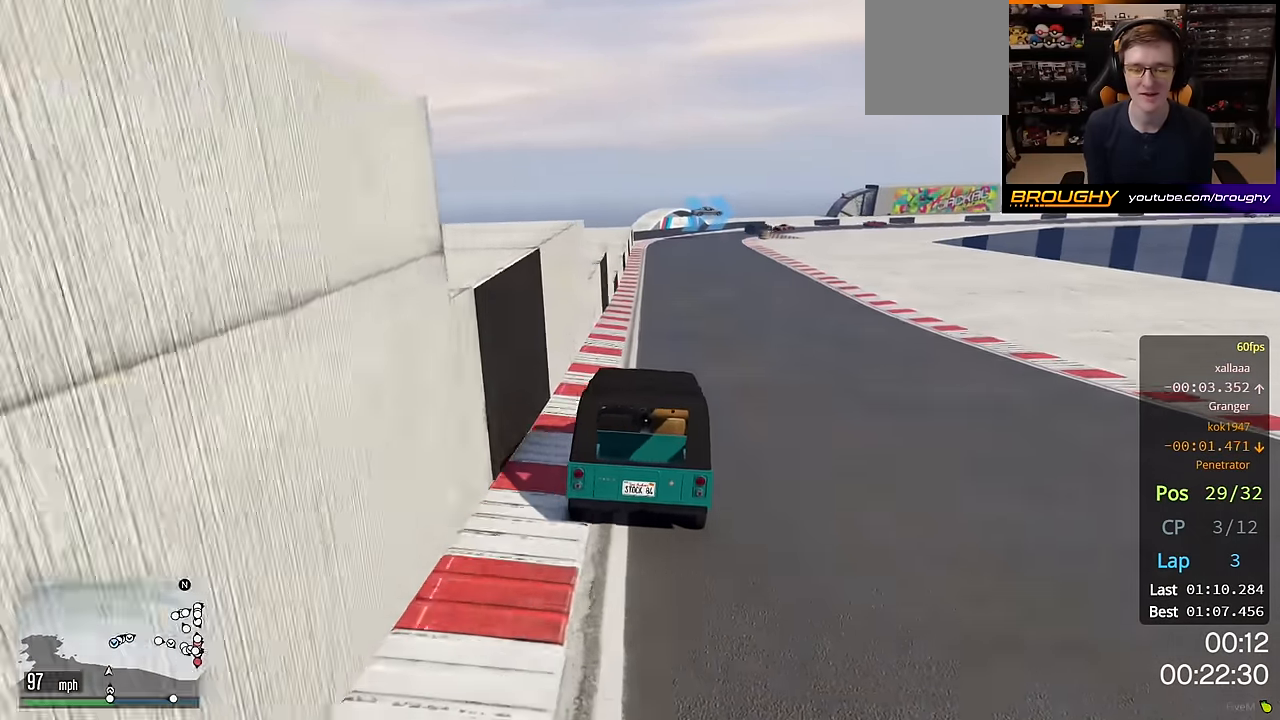
{"buttons": ["R2"], "left_stick": "center", "right_stick": "center", "events": []}
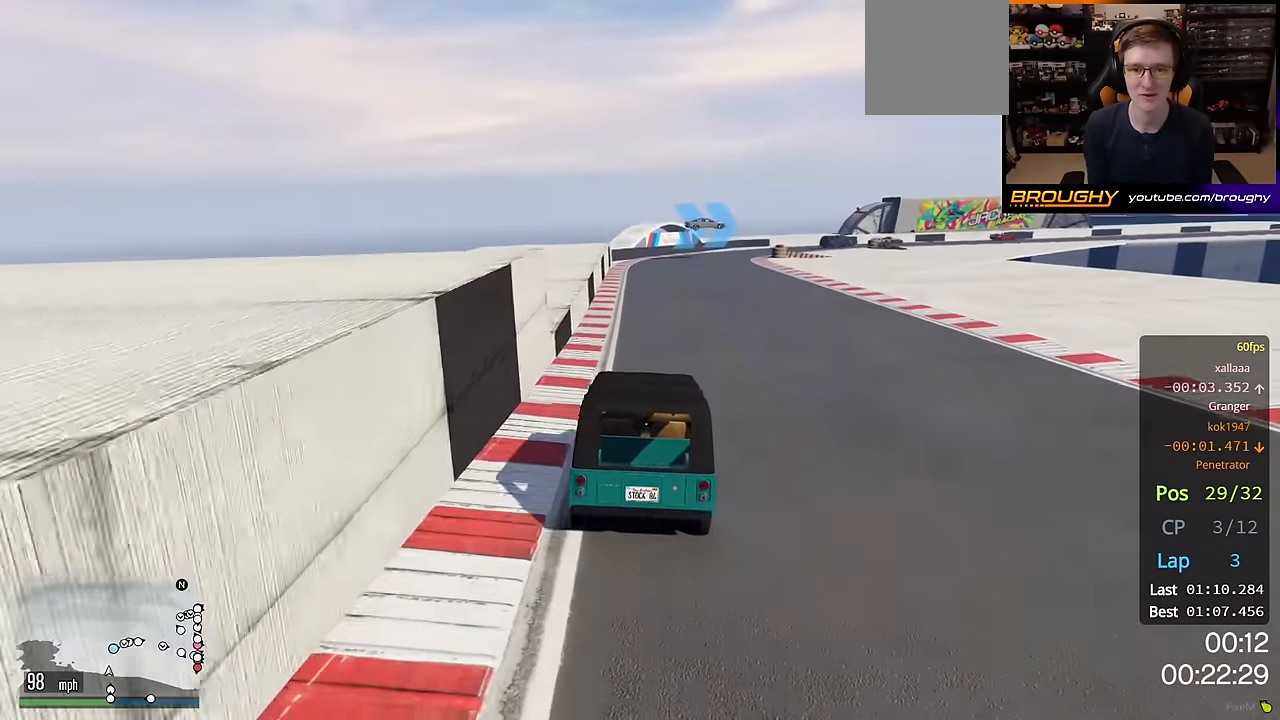
{"buttons": [], "left_stick": "center", "right_stick": "center", "events": [[283, "left_stick", "right"], [333, "R2", "up"], [500, "left_stick", "center"]]}
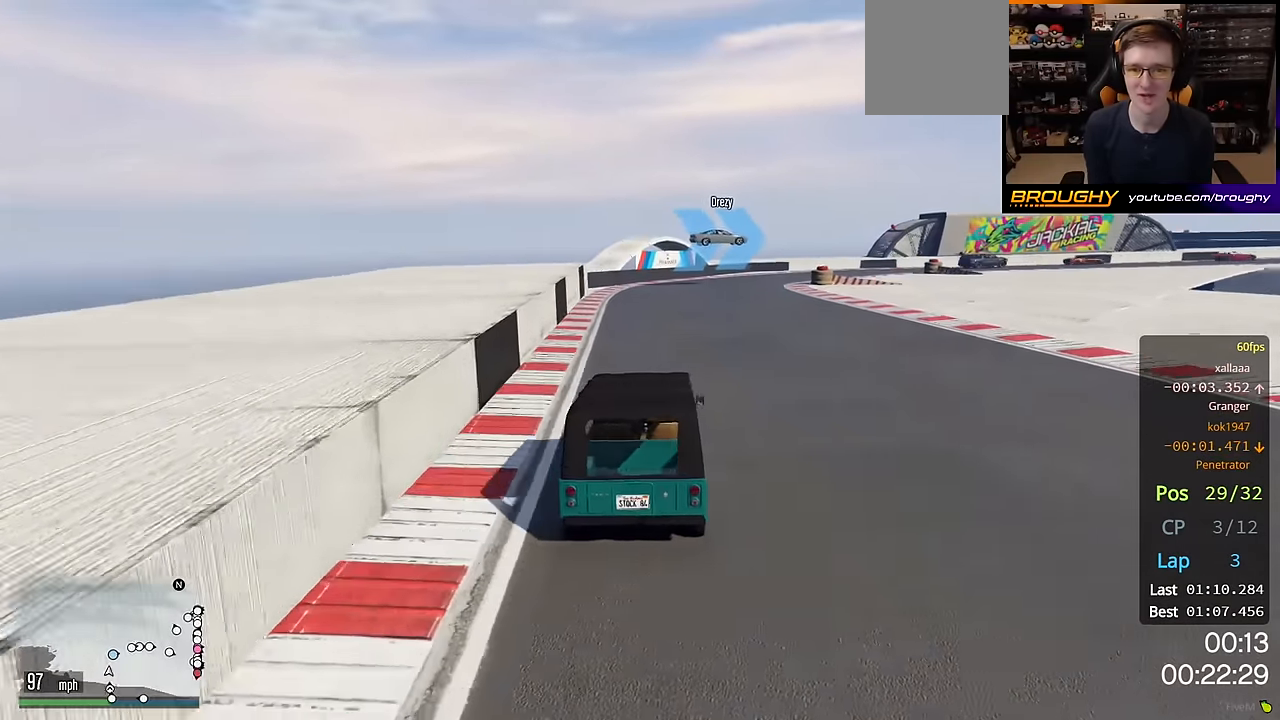
{"buttons": [], "left_stick": "right", "right_stick": "center", "events": [[133, "left_stick", "right"], [350, "left_stick", "center"], [417, "left_stick", "right"]]}
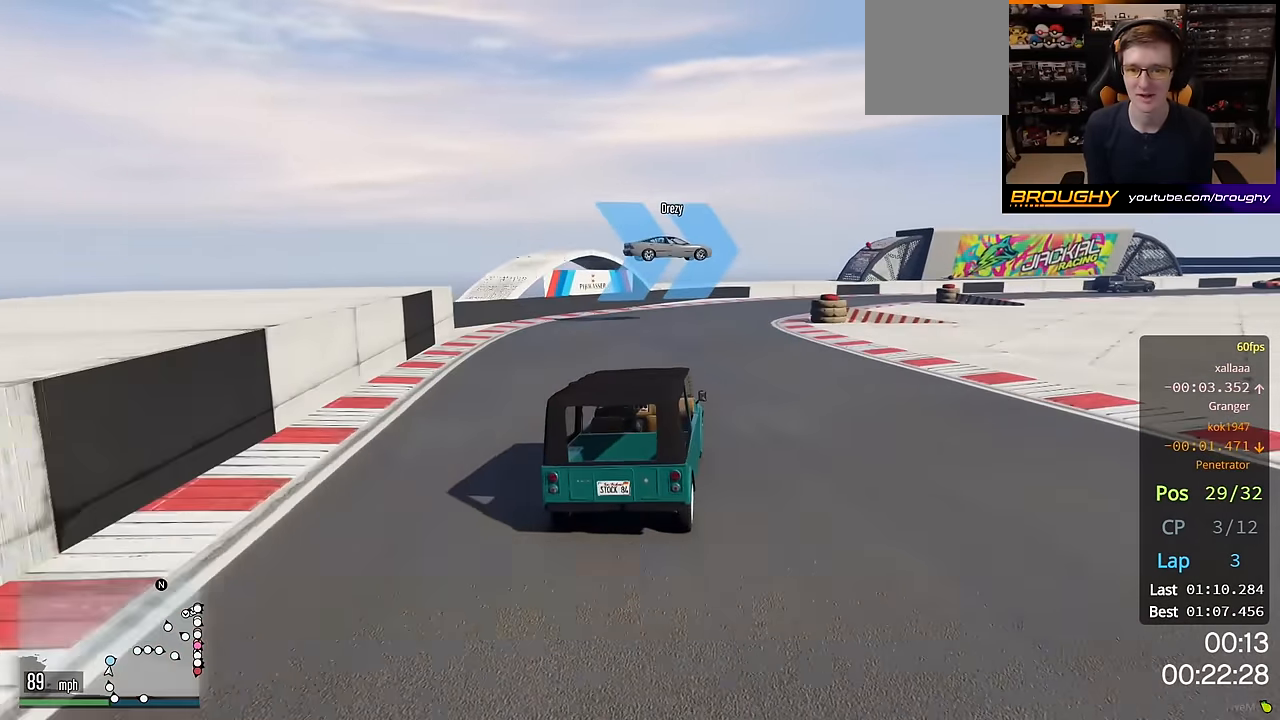
{"buttons": ["R2"], "left_stick": "center", "right_stick": "center", "events": [[383, "R2", "down"], [400, "left_stick", "center"]]}
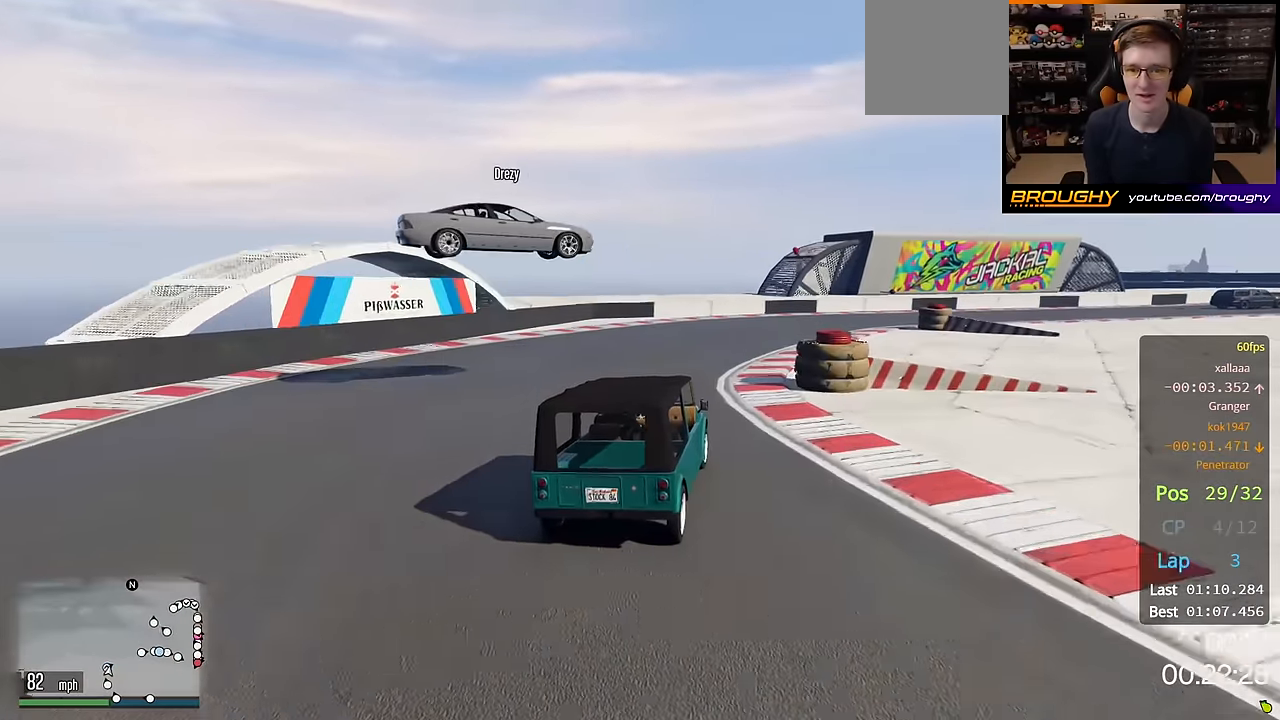
{"buttons": [], "left_stick": "right", "right_stick": "center", "events": [[17, "left_stick", "right"], [333, "R2", "up"]]}
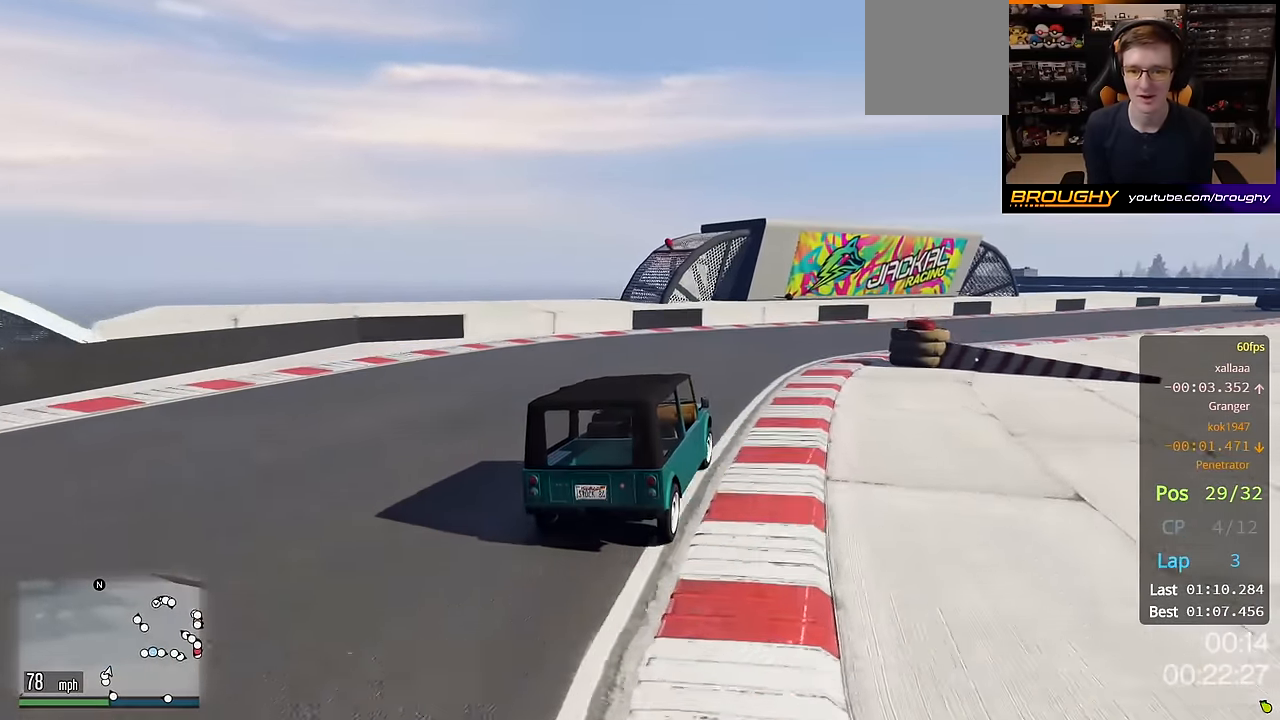
{"buttons": ["R2"], "left_stick": "right", "right_stick": "center", "events": [[83, "R2", "down"]]}
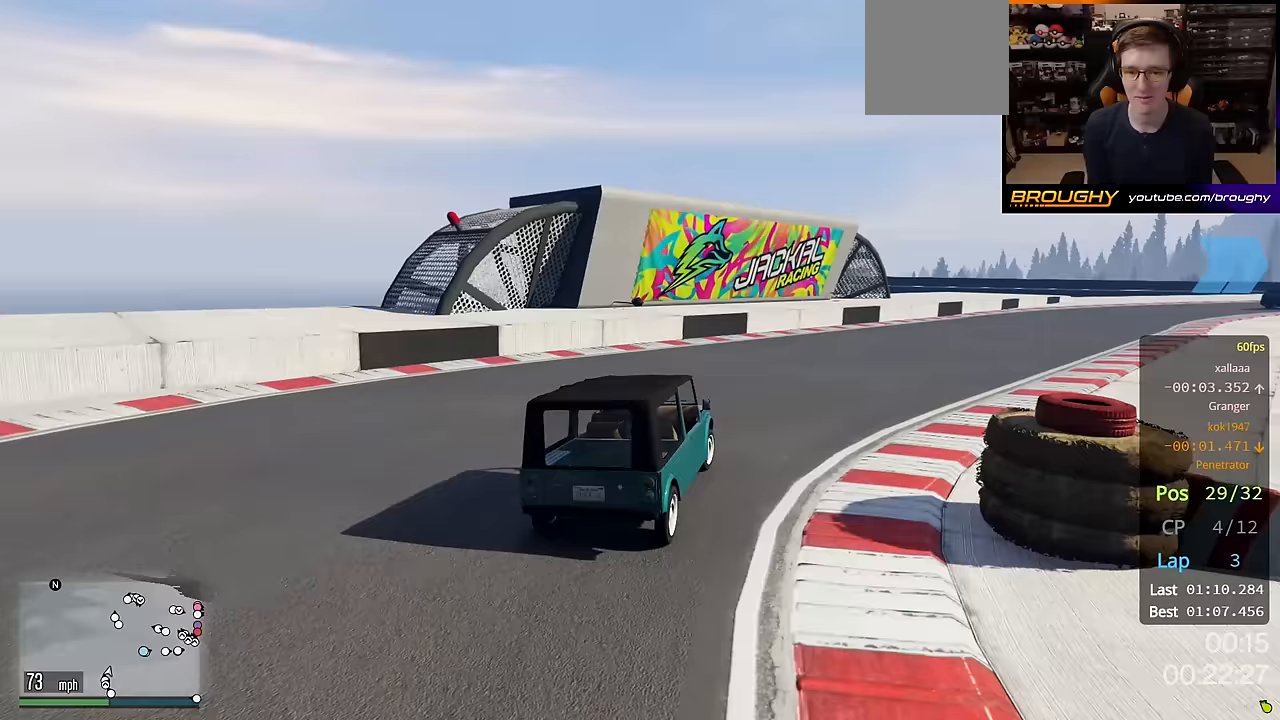
{"buttons": ["R2"], "left_stick": "right", "right_stick": "center", "events": []}
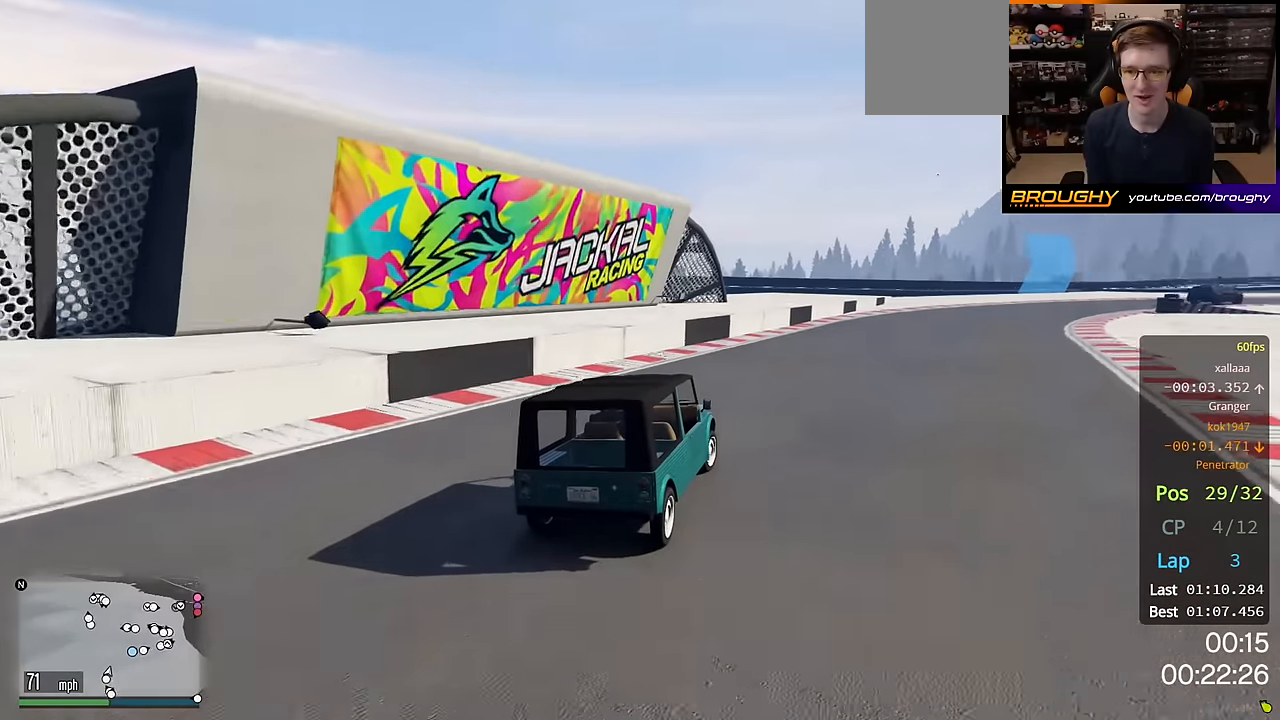
{"buttons": ["R2"], "left_stick": "right", "right_stick": "center", "events": []}
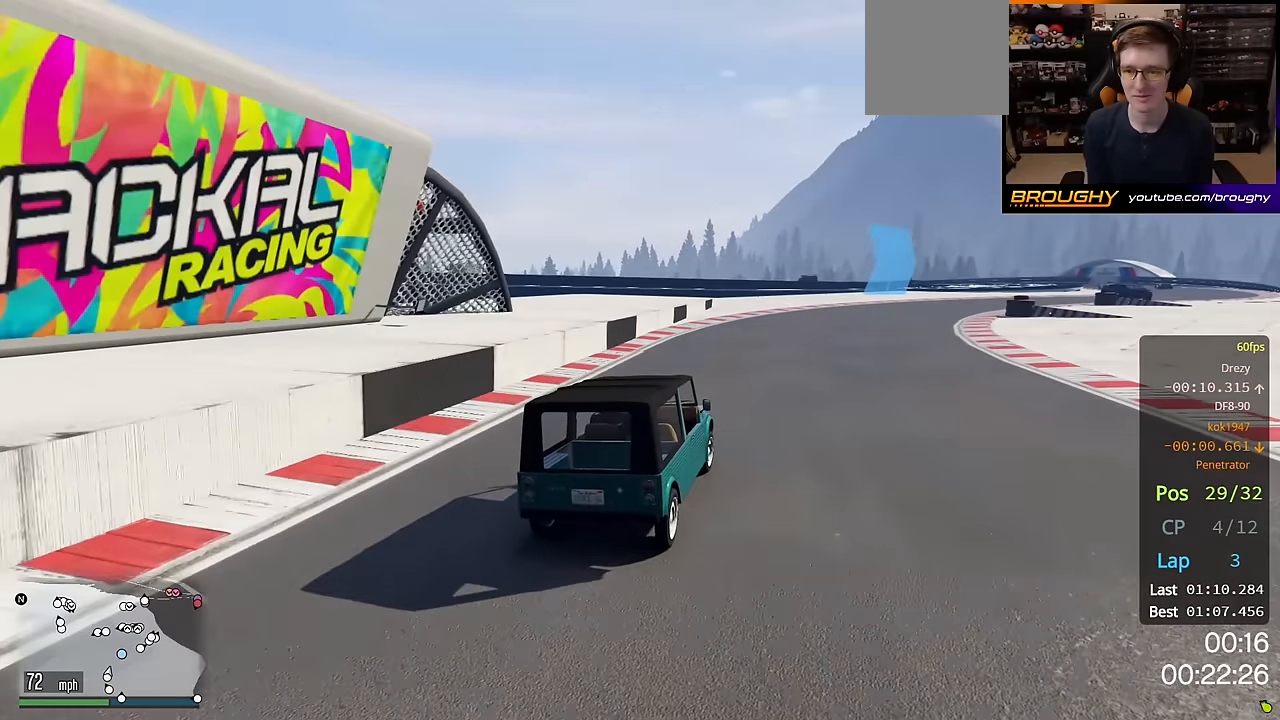
{"buttons": ["R2"], "left_stick": "right", "right_stick": "center", "events": []}
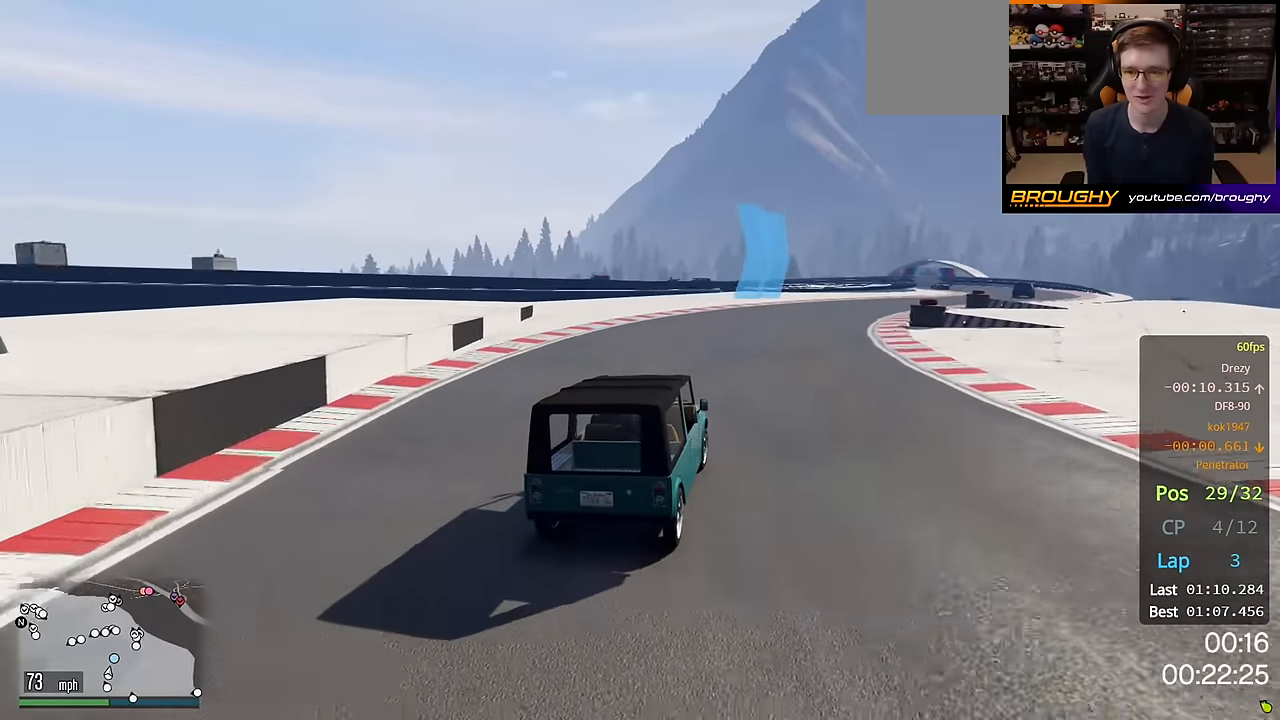
{"buttons": ["R2"], "left_stick": "center", "right_stick": "center", "events": [[67, "left_stick", "center"], [200, "left_stick", "right"], [433, "left_stick", "center"]]}
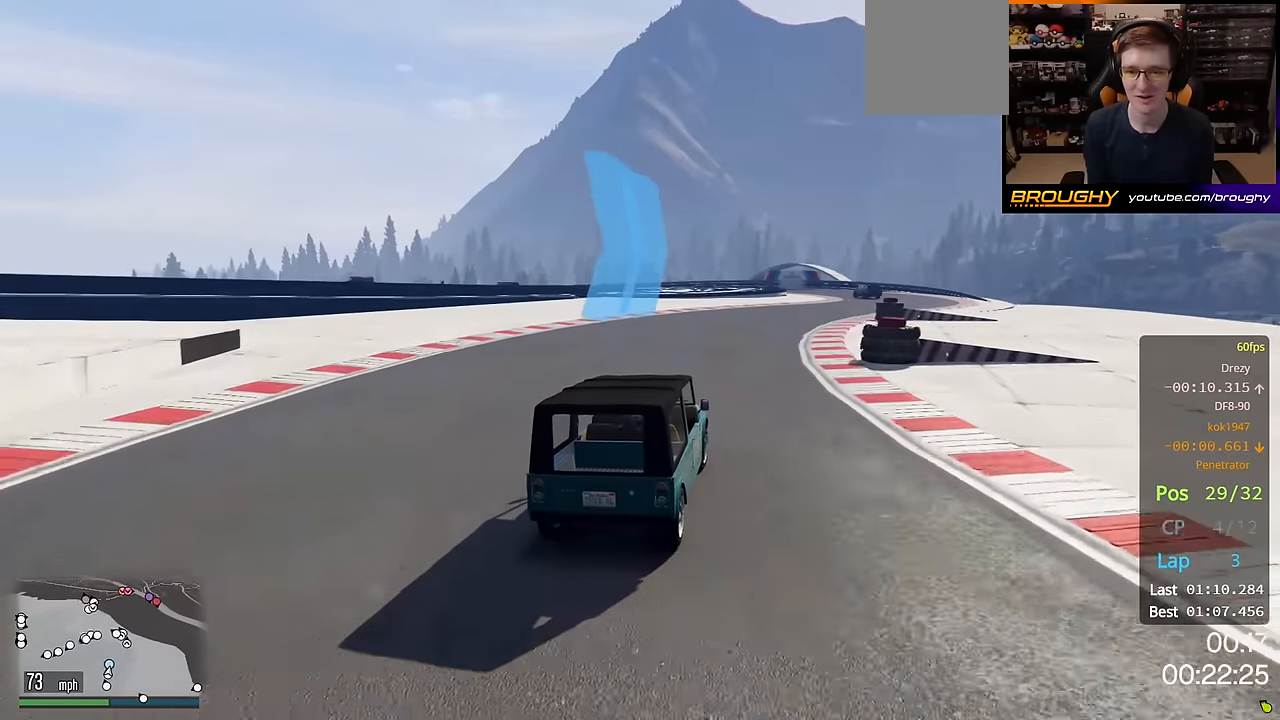
{"buttons": ["R2"], "left_stick": "center", "right_stick": "center", "events": [[50, "left_stick", "right"], [250, "left_stick", "center"]]}
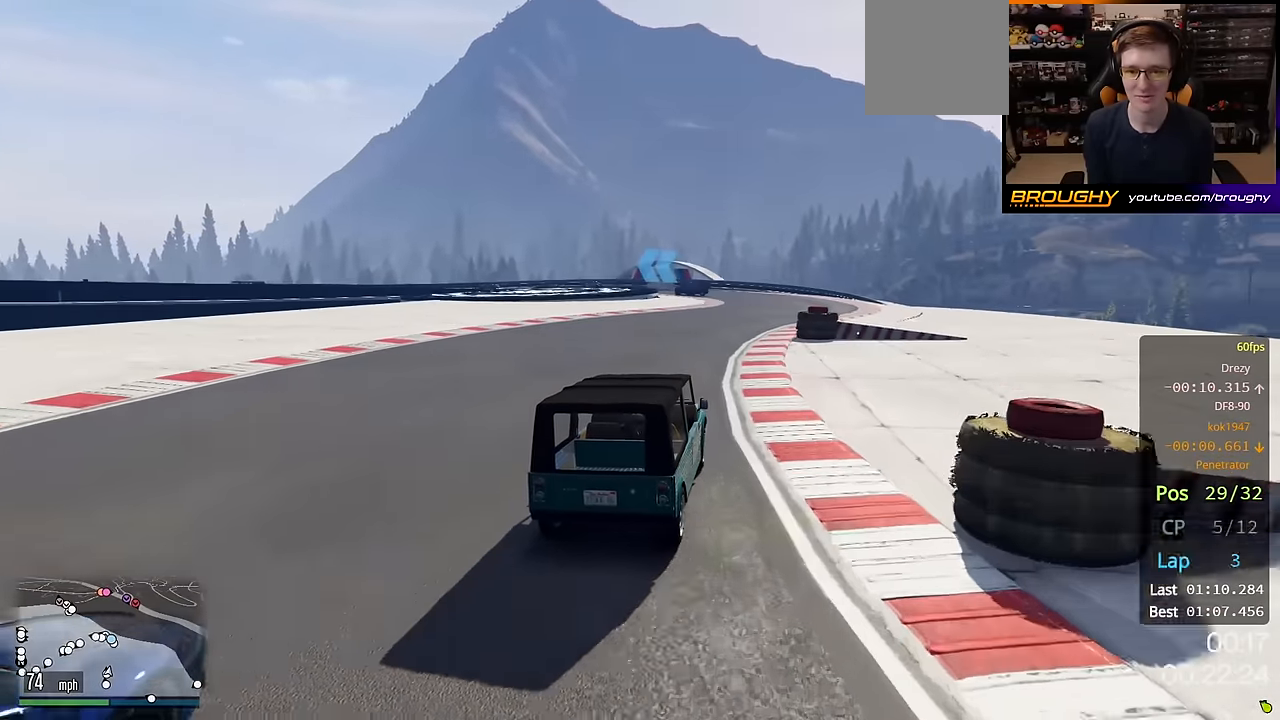
{"buttons": ["R2"], "left_stick": "right", "right_stick": "center", "events": [[33, "left_stick", "right"], [233, "left_stick", "center"], [350, "left_stick", "right"]]}
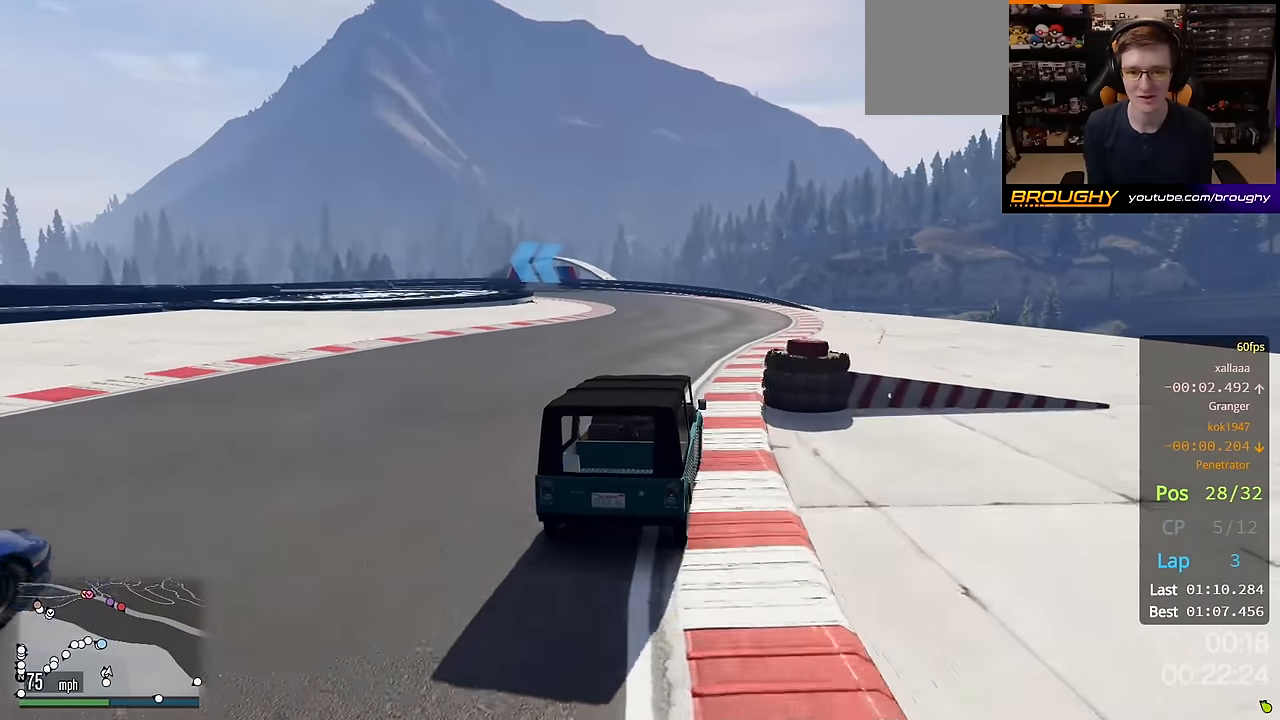
{"buttons": ["R2"], "left_stick": "up-left", "right_stick": "center", "events": [[17, "left_stick", "center"], [483, "left_stick", "up-left"]]}
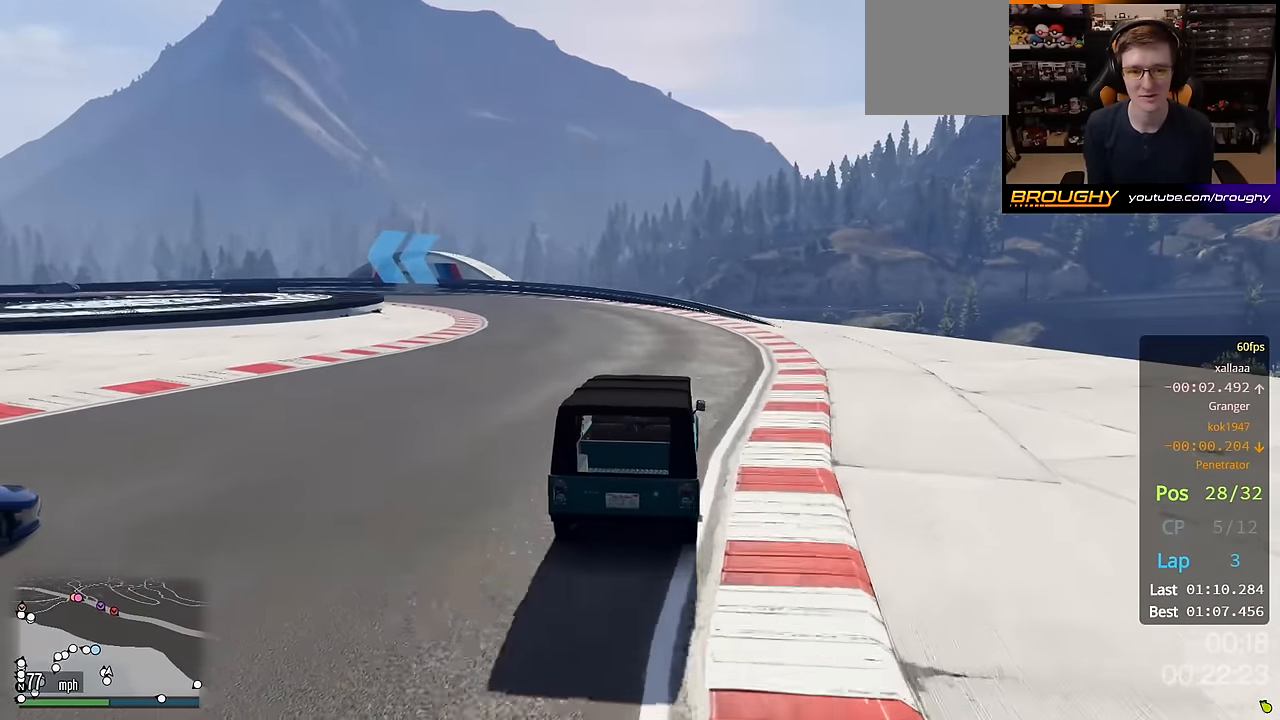
{"buttons": [], "left_stick": "up-left", "right_stick": "center", "events": [[433, "R2", "up"]]}
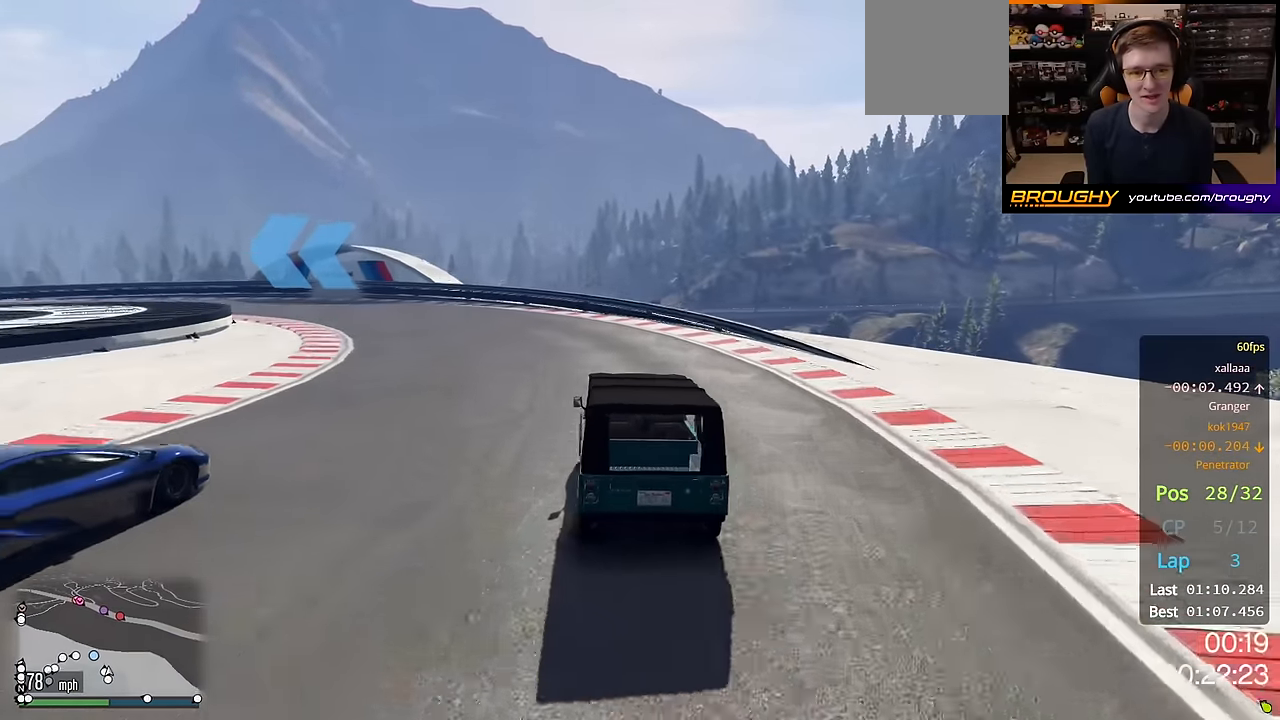
{"buttons": [], "left_stick": "up-left", "right_stick": "center", "events": [[100, "L2", "down"], [250, "L2", "up"]]}
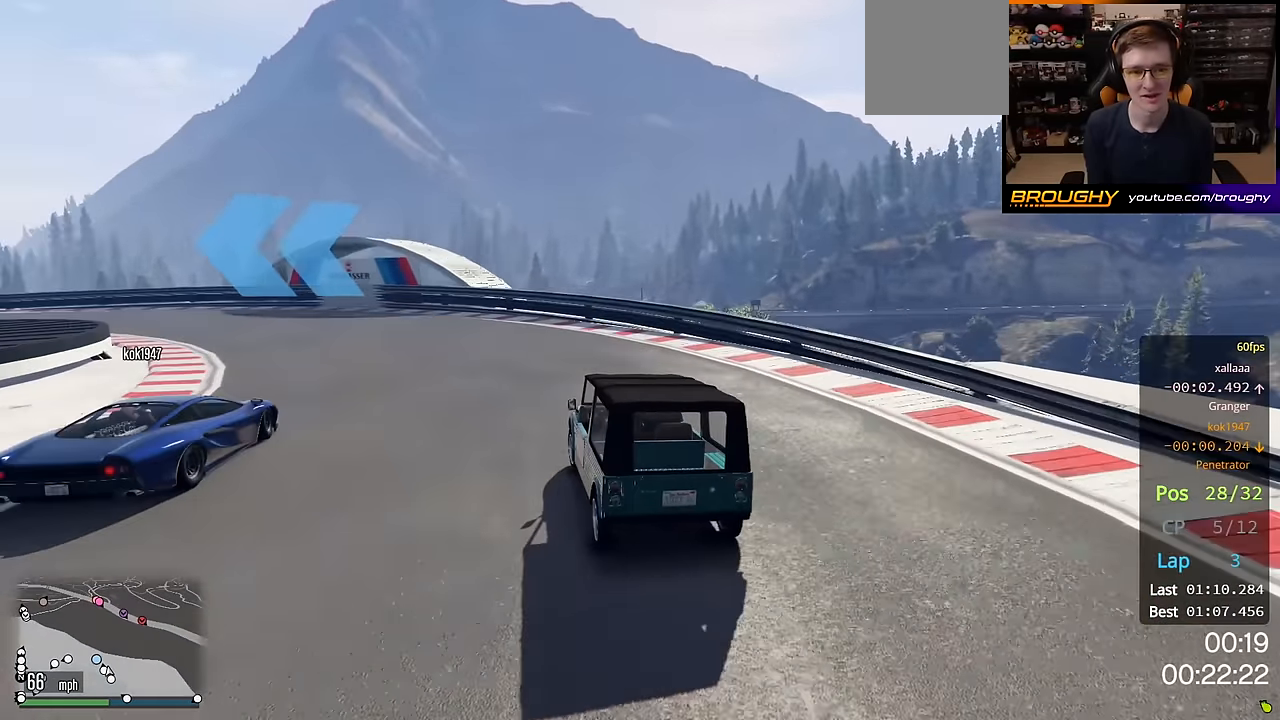
{"buttons": ["R2"], "left_stick": "up-left", "right_stick": "center", "events": [[17, "L2", "down"], [200, "L2", "up"], [333, "R2", "down"]]}